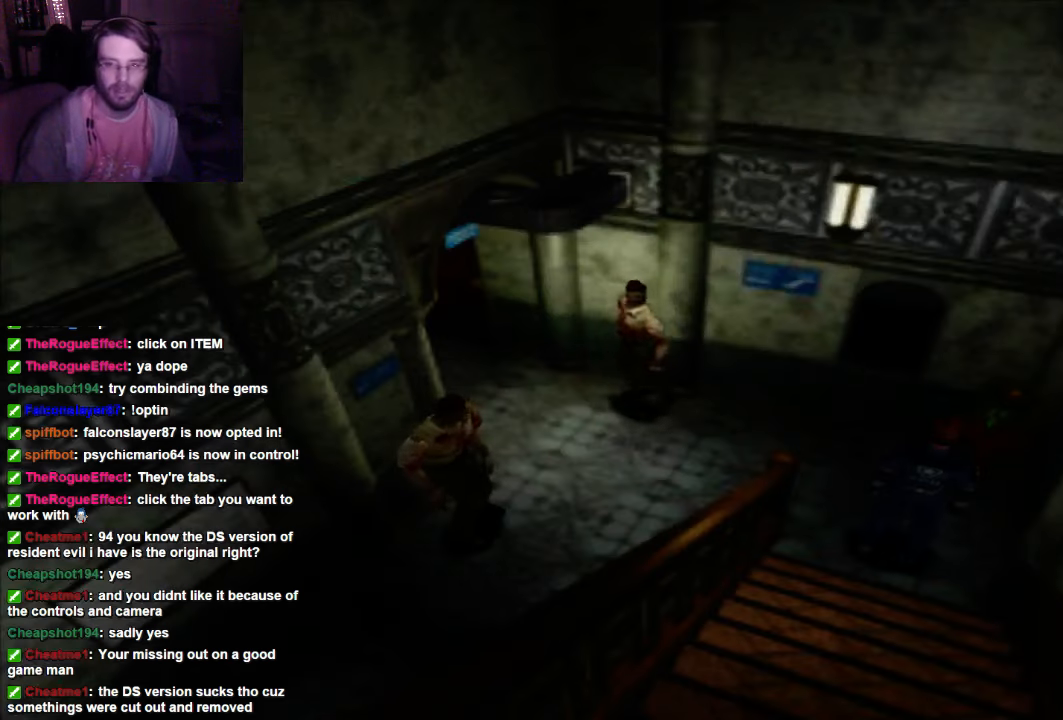
Gameplay with a controller (Xbox layout); each line is a JSON object with the inputs held at the frame after it. "events" lists button and stick changes between this image and that frame as [ms after this image, input, new state], when the widget could be followed in between. Not read: A L3 R3.
{"buttons": ["R1"], "left_stick": "center", "right_stick": "center", "events": [[200, "R1", "down"]]}
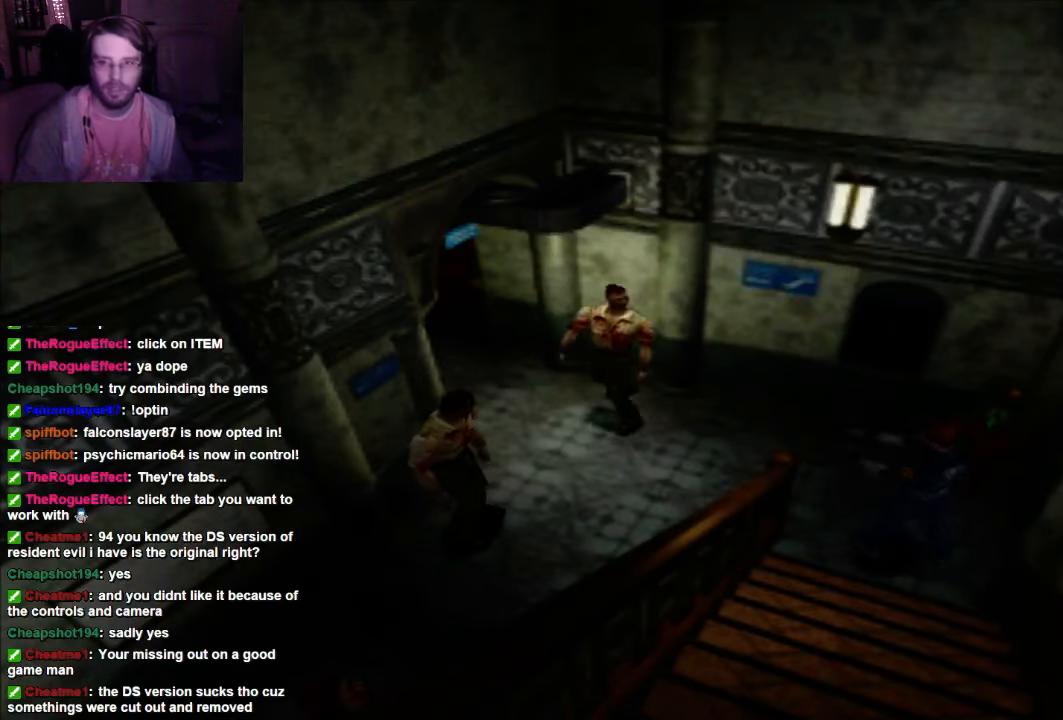
{"buttons": ["R1"], "left_stick": "center", "right_stick": "center", "events": []}
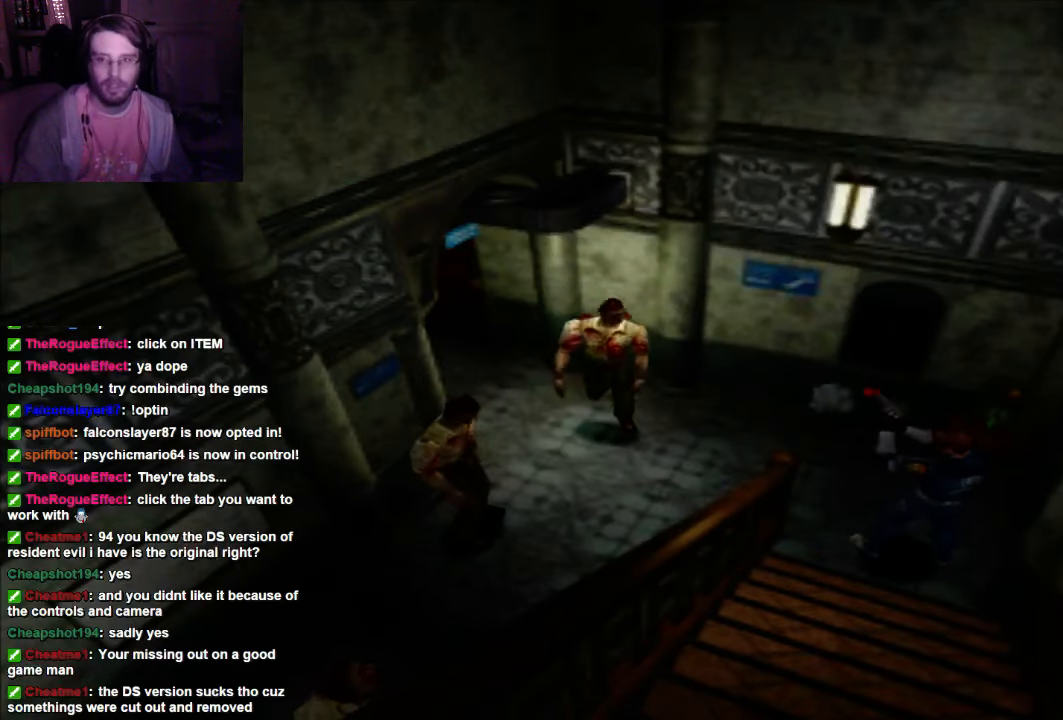
{"buttons": ["R1"], "left_stick": "center", "right_stick": "center", "events": []}
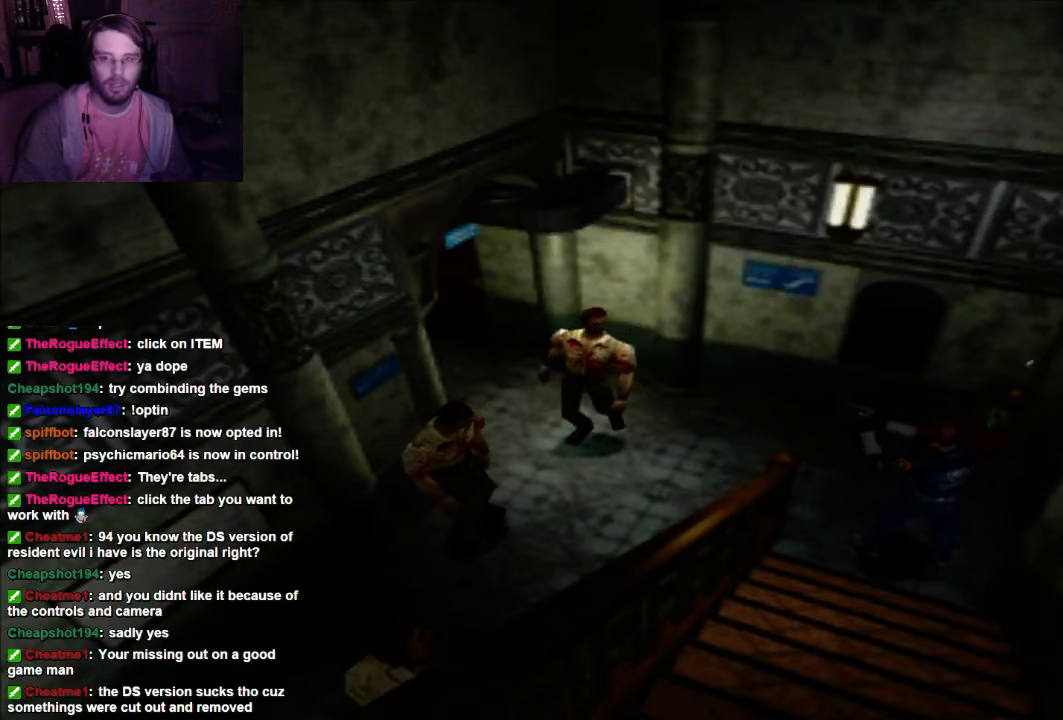
{"buttons": ["R1"], "left_stick": "center", "right_stick": "center", "events": []}
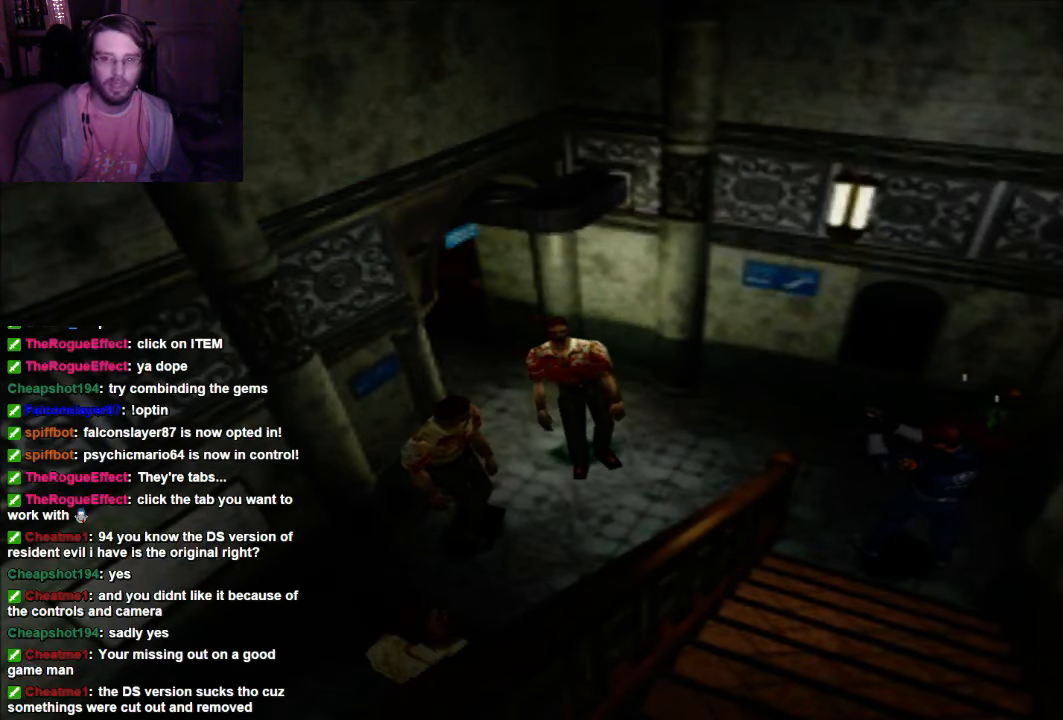
{"buttons": ["R1"], "left_stick": "center", "right_stick": "center", "events": []}
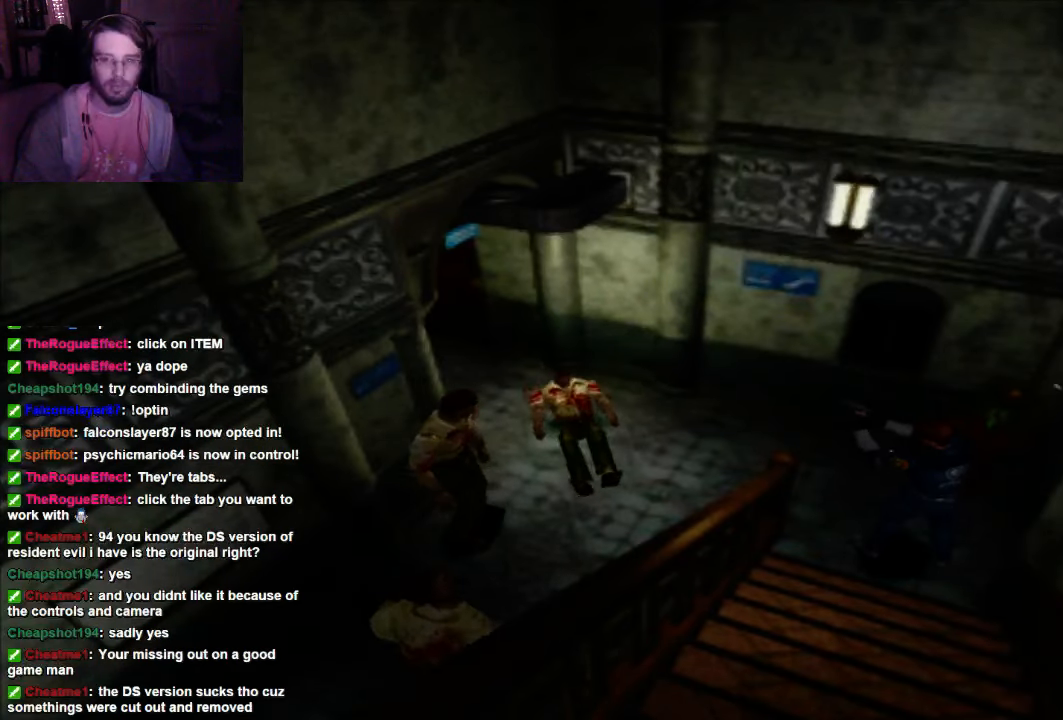
{"buttons": ["R1"], "left_stick": "center", "right_stick": "center", "events": []}
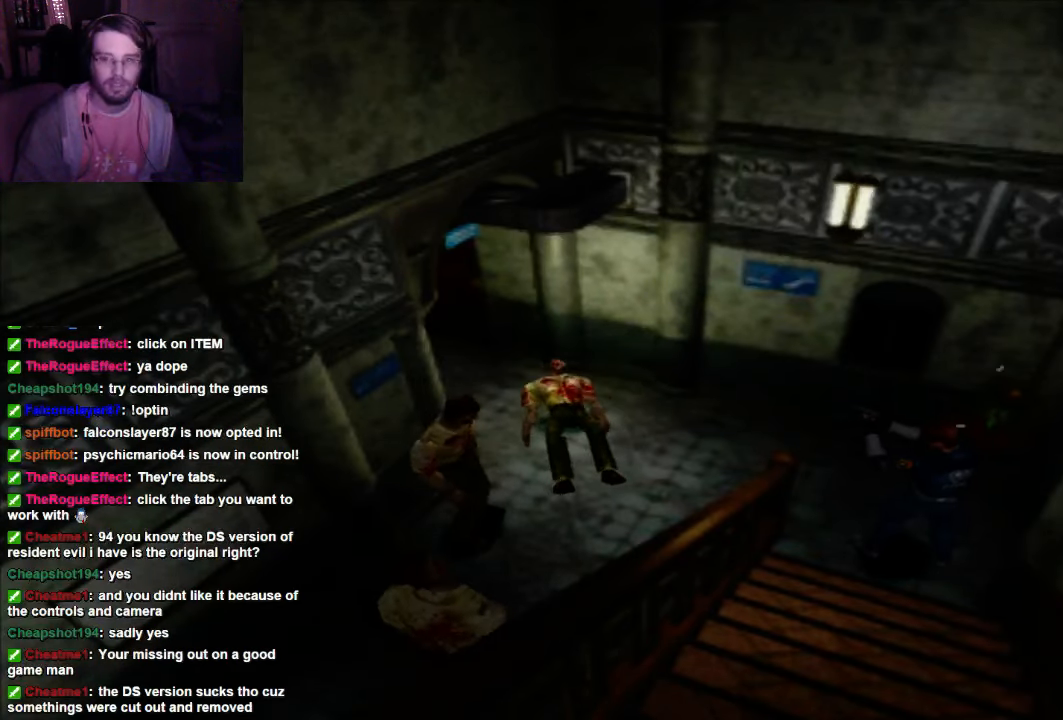
{"buttons": [], "left_stick": "center", "right_stick": "center"}
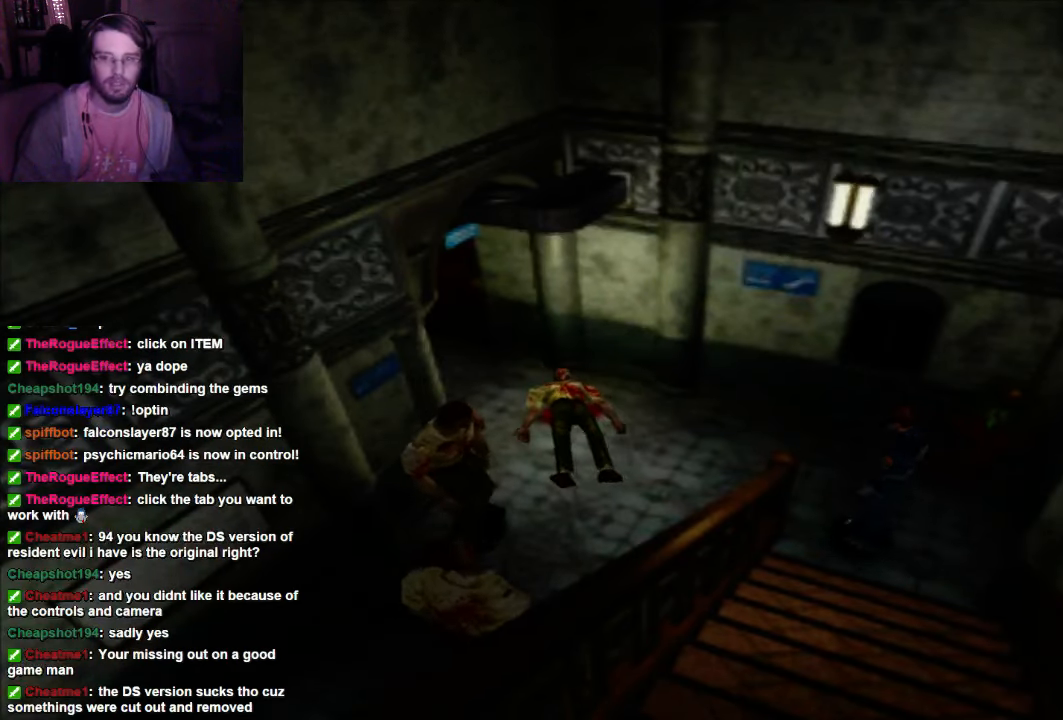
{"buttons": [], "left_stick": "center", "right_stick": "center", "events": []}
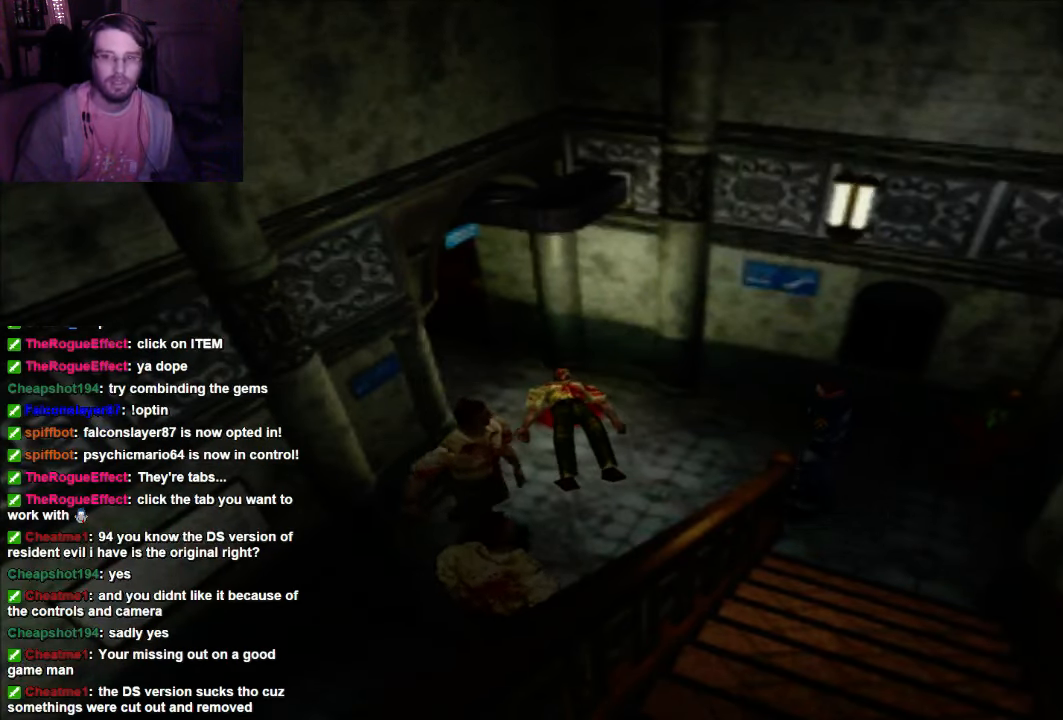
{"buttons": ["R1"], "left_stick": "center", "right_stick": "center", "events": [[34, "R1", "down"]]}
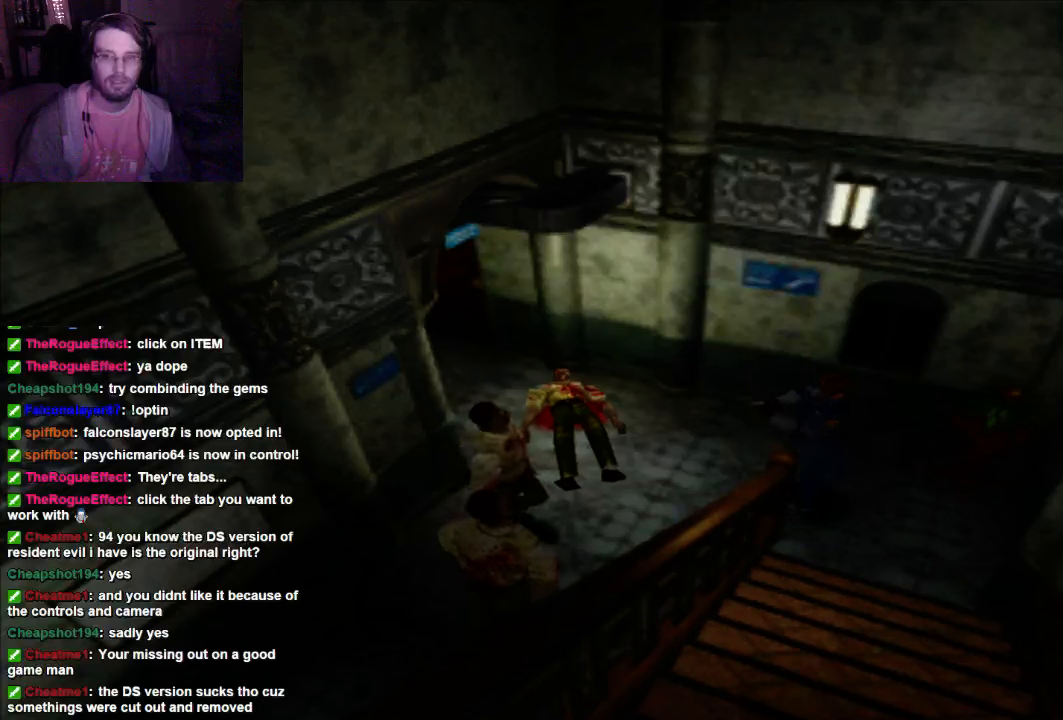
{"buttons": ["R1"], "left_stick": "center", "right_stick": "center", "events": []}
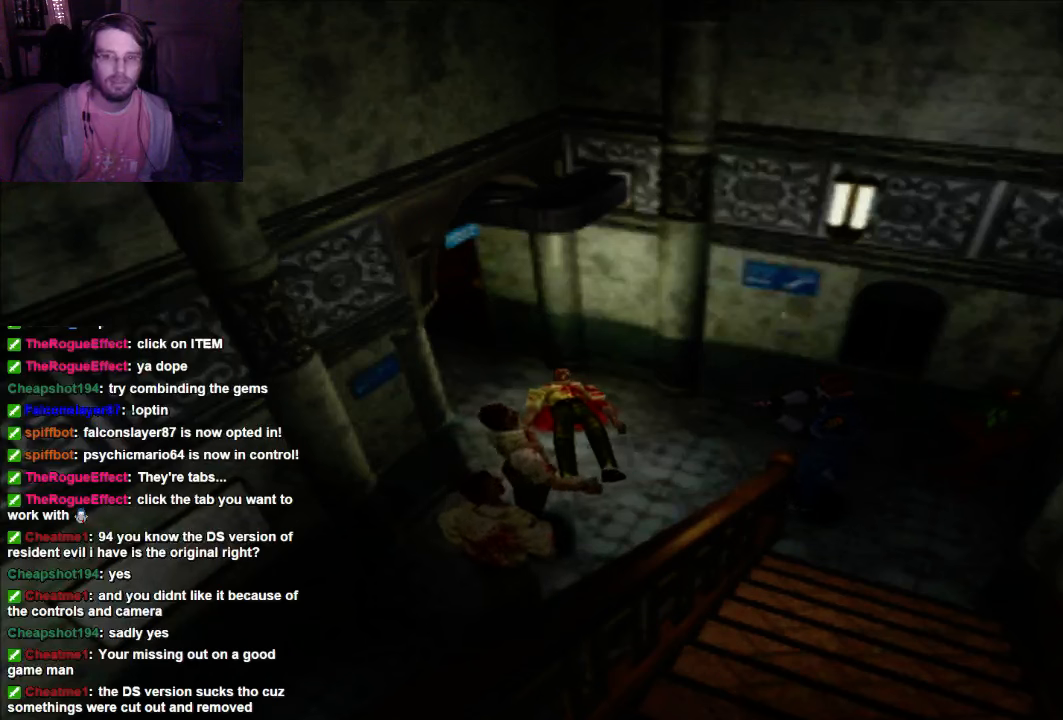
{"buttons": ["R1"], "left_stick": "center", "right_stick": "center", "events": []}
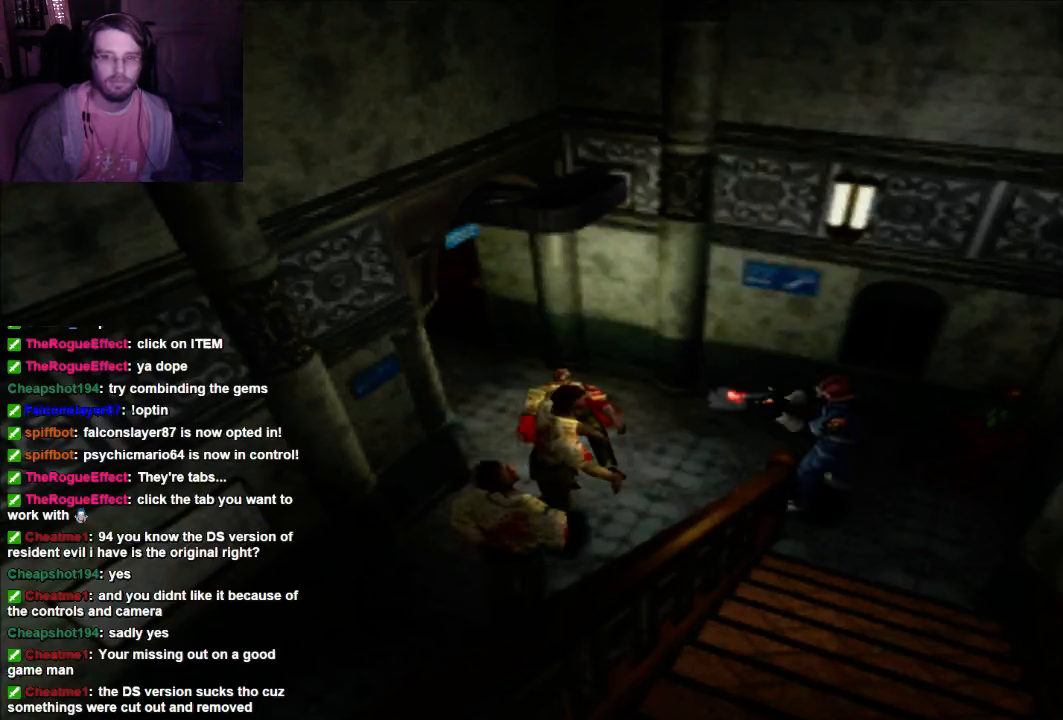
{"buttons": ["R1"], "left_stick": "center", "right_stick": "center", "events": []}
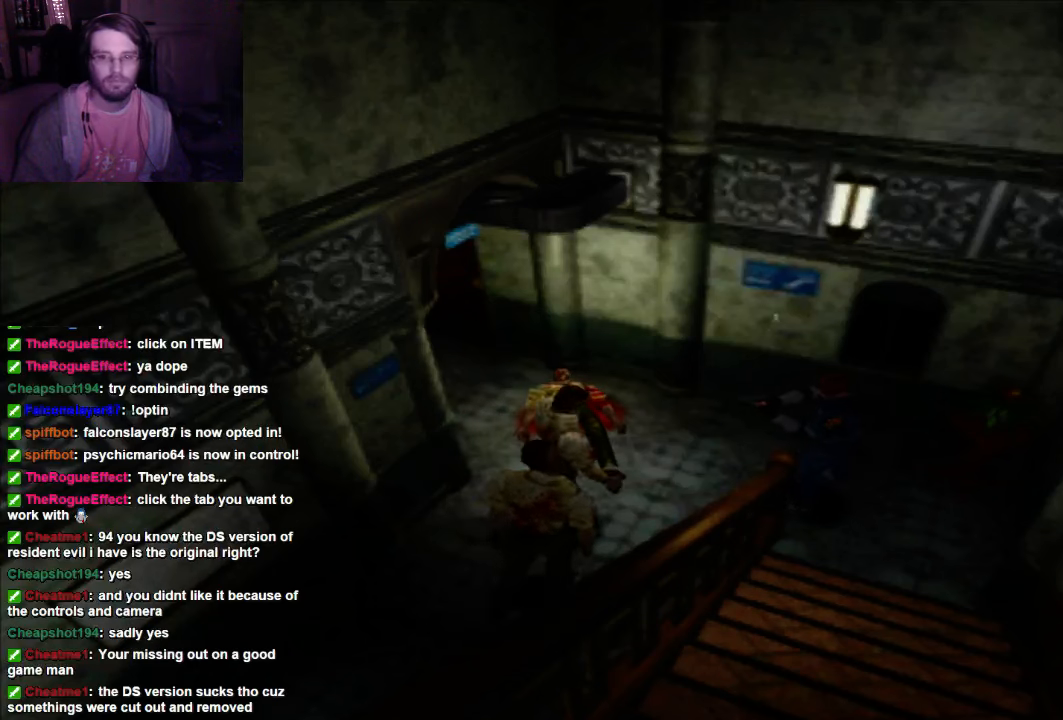
{"buttons": ["R1"], "left_stick": "center", "right_stick": "center", "events": []}
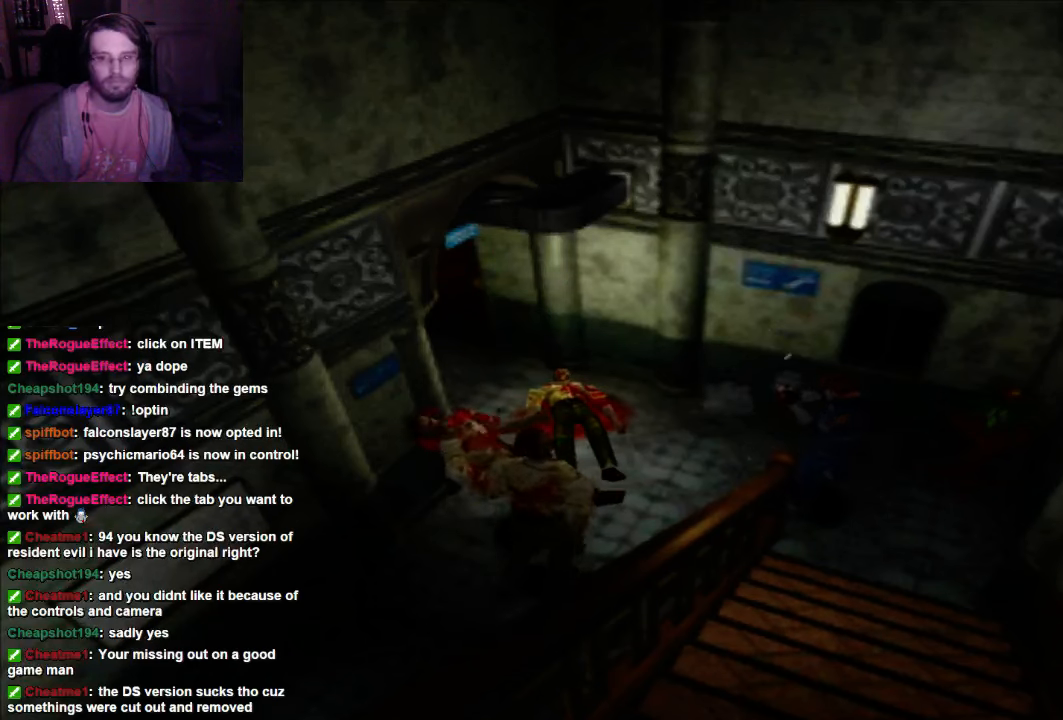
{"buttons": ["R1"], "left_stick": "center", "right_stick": "center", "events": []}
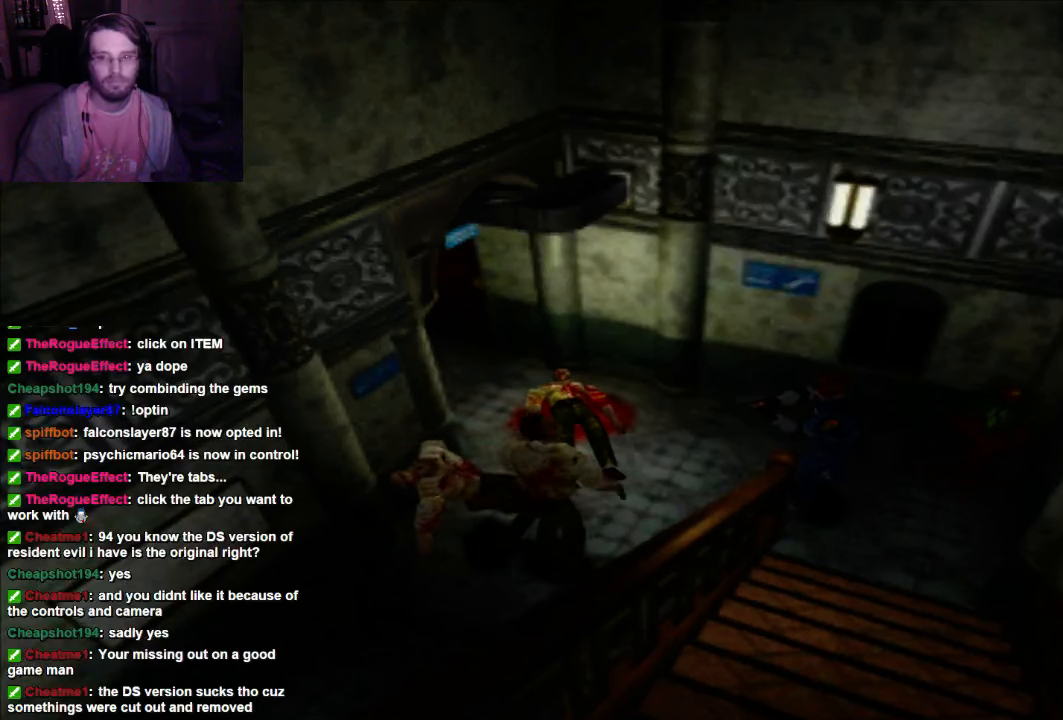
{"buttons": ["R1"], "left_stick": "center", "right_stick": "center", "events": []}
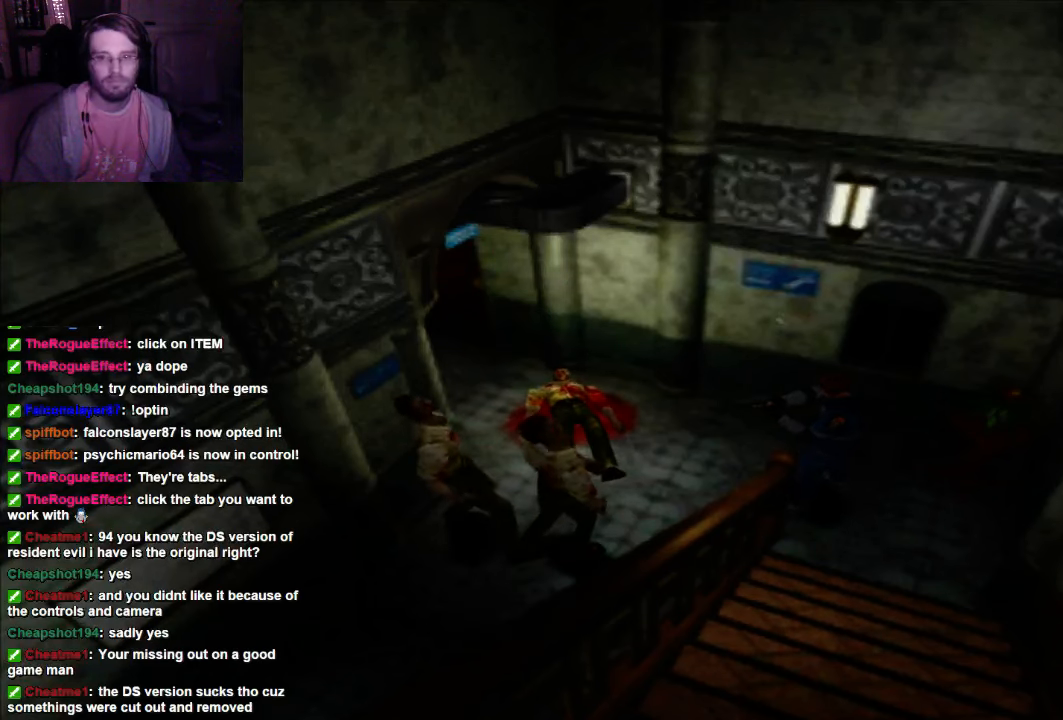
{"buttons": ["R1"], "left_stick": "center", "right_stick": "center", "events": []}
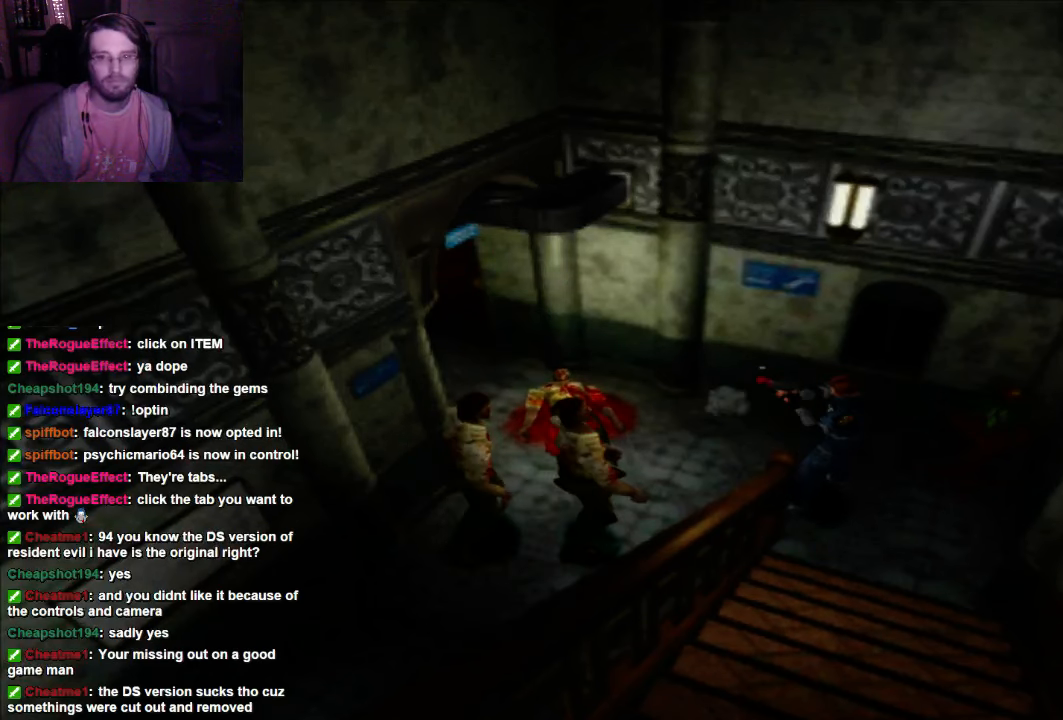
{"buttons": ["R1"], "left_stick": "center", "right_stick": "center", "events": []}